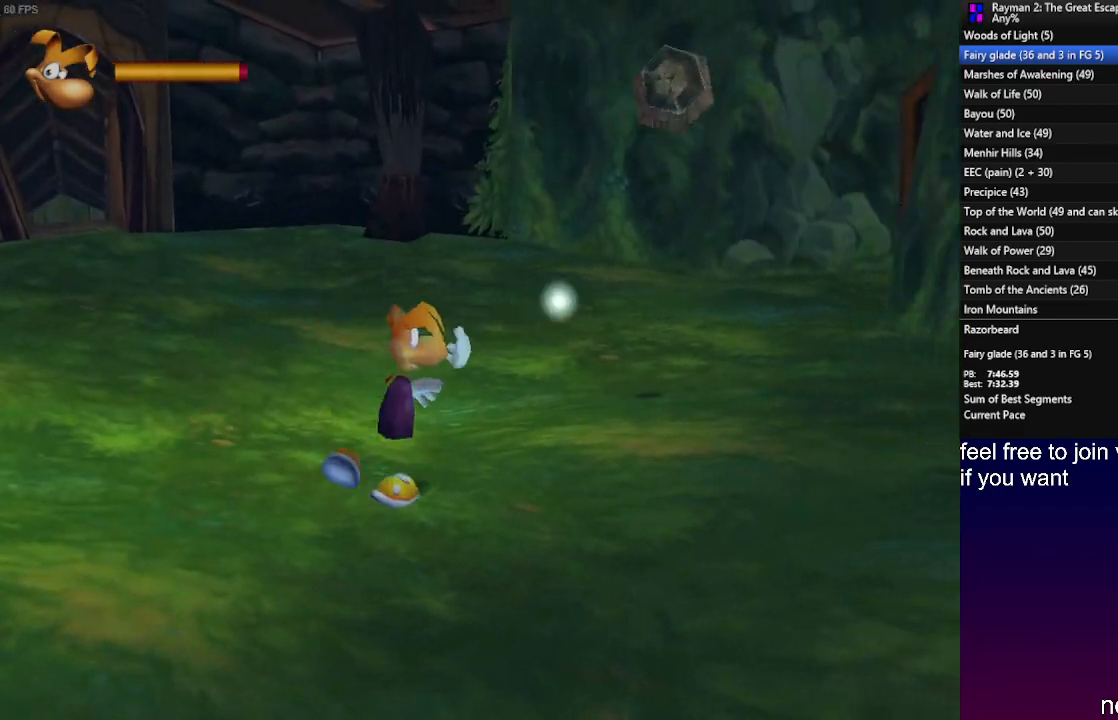
Gameplay with a controller (PlayStation layout); each line is a JSON object with the inputs held at the frame after it (dt_ms = milliseconds from this image to that frame). "events" lists button and stick changes between this image and that frame as [ms after this image, input, new state], when the widget could be followed in between. Not read: R3.
{"dt_ms": 500, "buttons": [], "left_stick": "up", "right_stick": "center", "events": [[50, "SQUARE", "up"], [67, "L1", "down"], [367, "left_stick", "up"], [417, "L1", "up"]]}
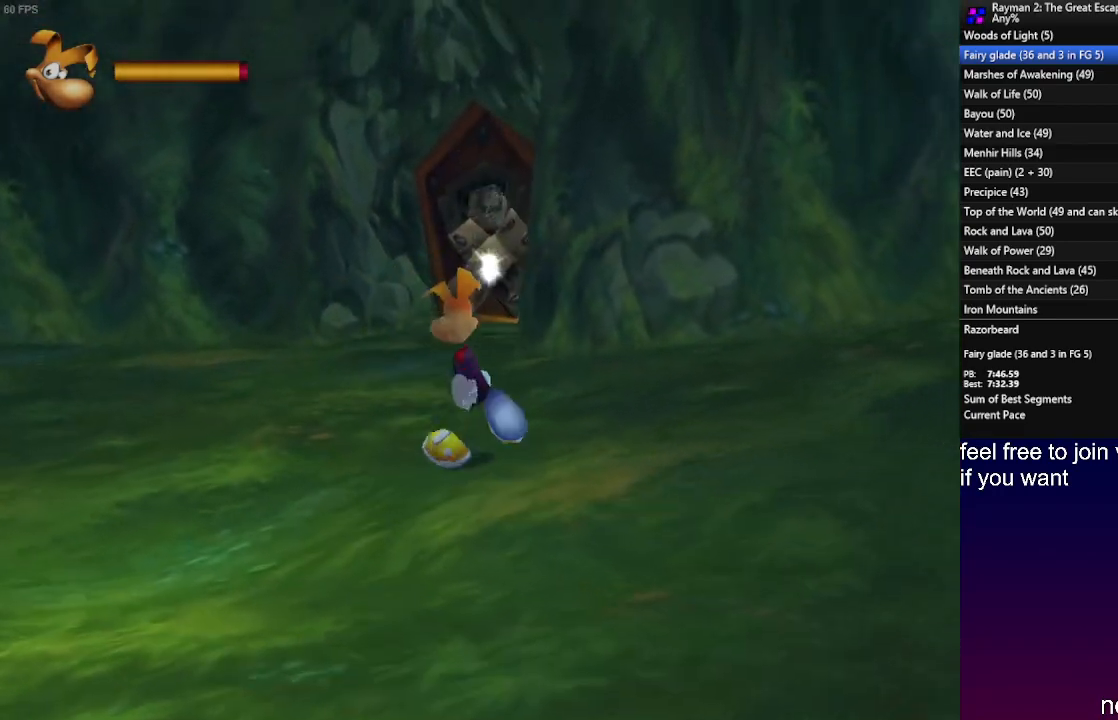
{"dt_ms": 500, "buttons": [], "left_stick": "up", "right_stick": "center", "events": [[267, "L1", "down"], [400, "L1", "up"]]}
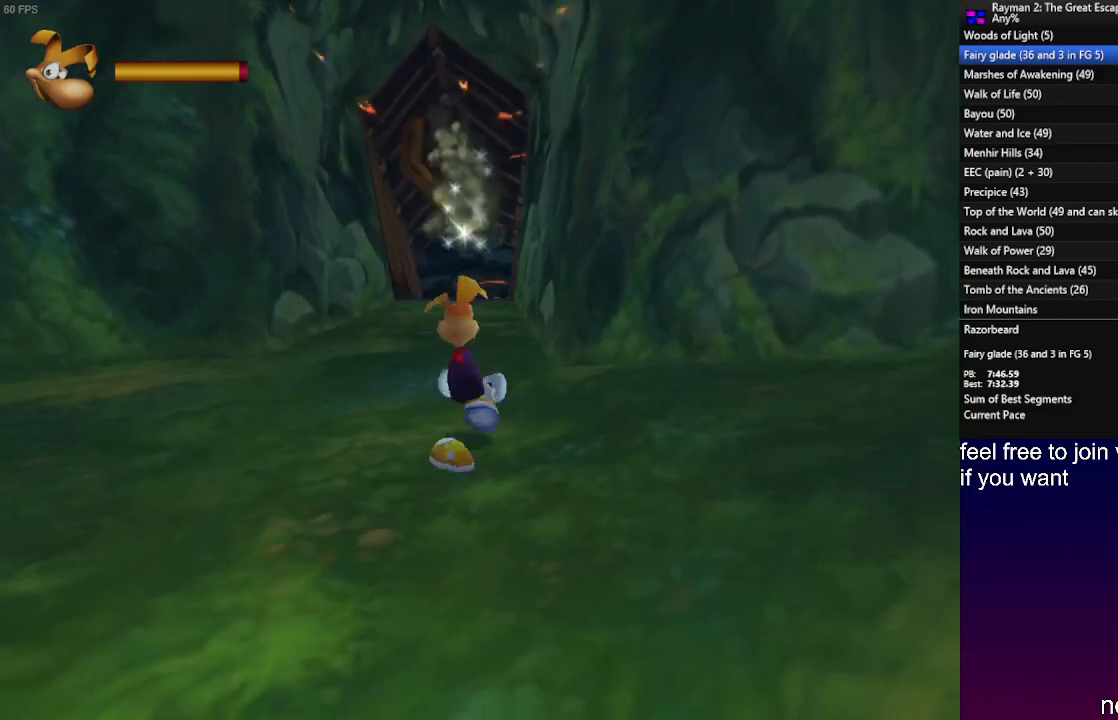
{"dt_ms": 500, "buttons": [], "left_stick": "up", "right_stick": "center", "events": []}
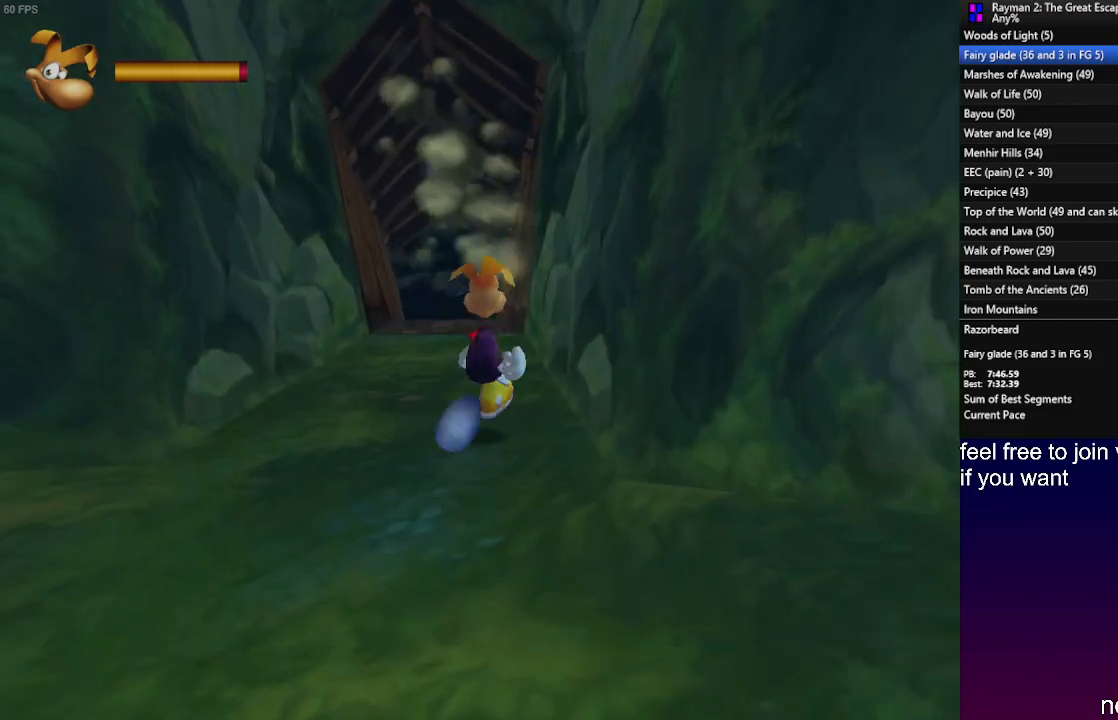
{"dt_ms": 500, "buttons": [], "left_stick": "up", "right_stick": "center", "events": []}
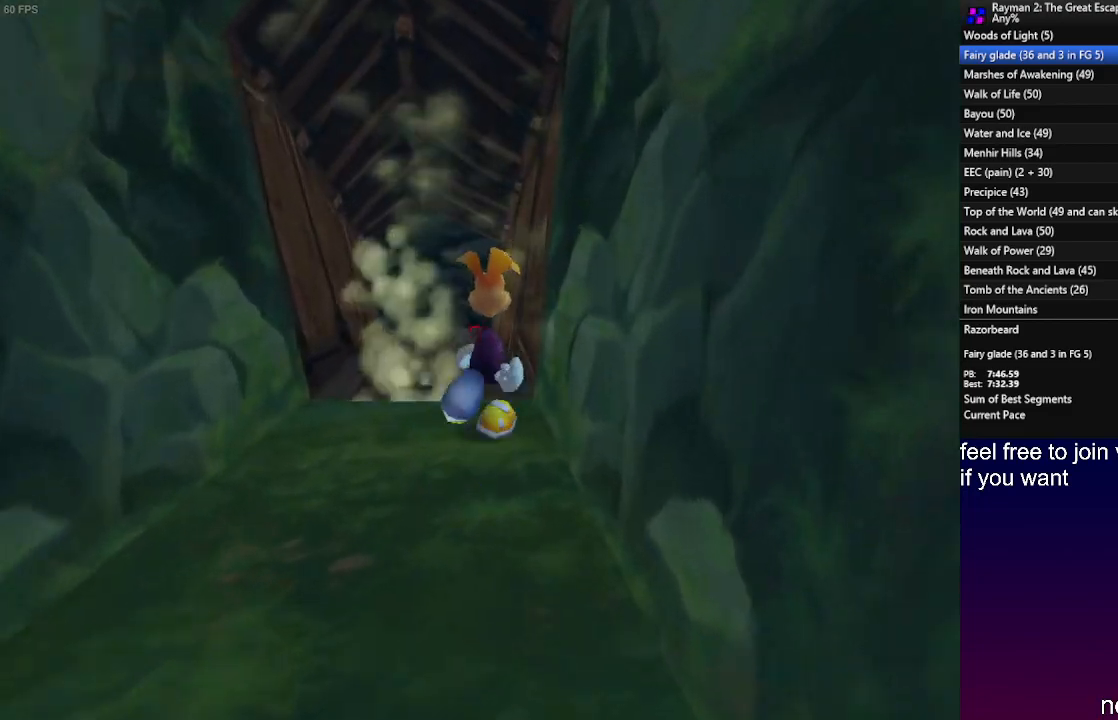
{"dt_ms": 500, "buttons": [], "left_stick": "up", "right_stick": "center", "events": []}
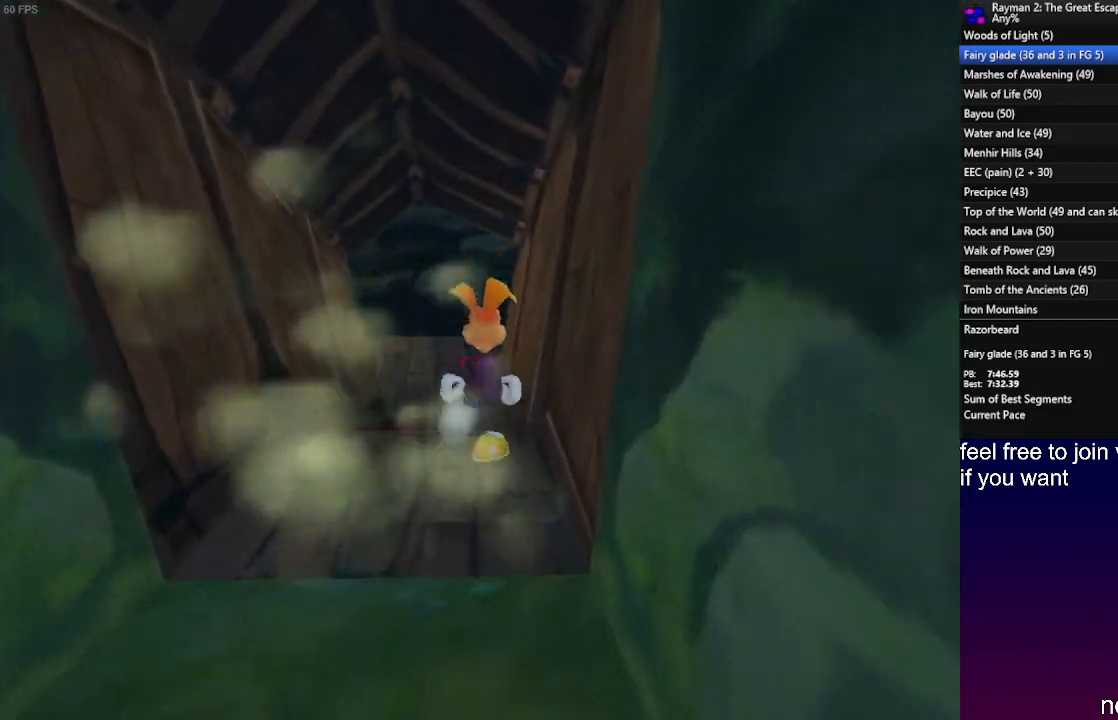
{"dt_ms": 500, "buttons": [], "left_stick": "up", "right_stick": "center", "events": []}
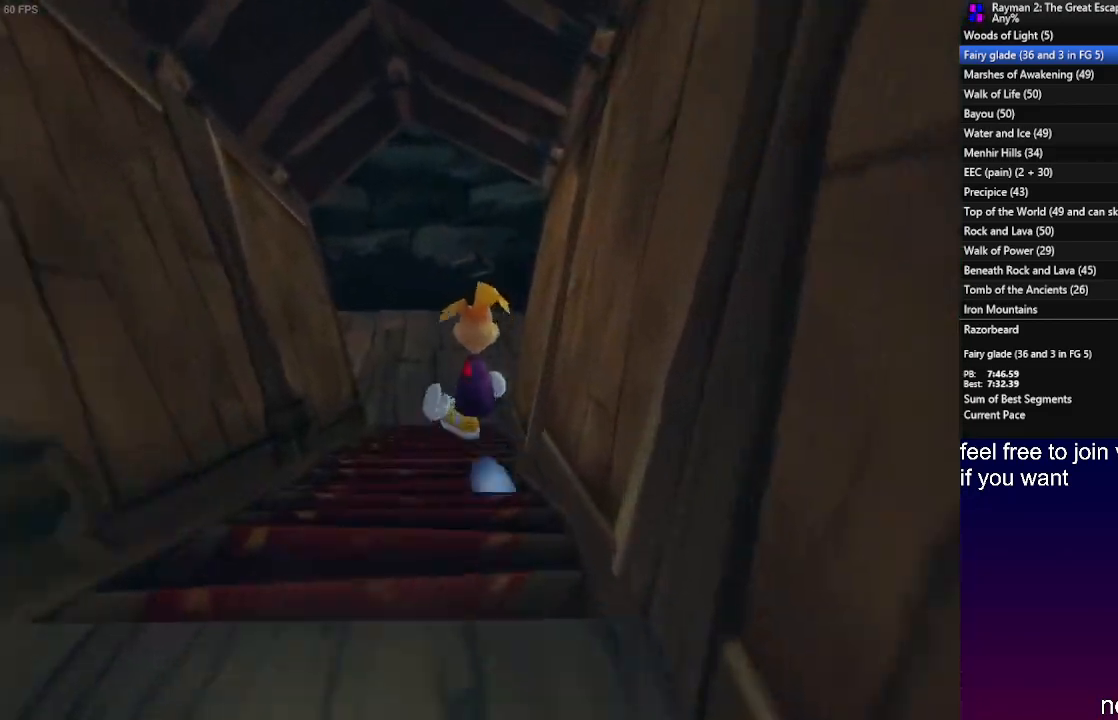
{"dt_ms": 500, "buttons": [], "left_stick": "up", "right_stick": "center", "events": []}
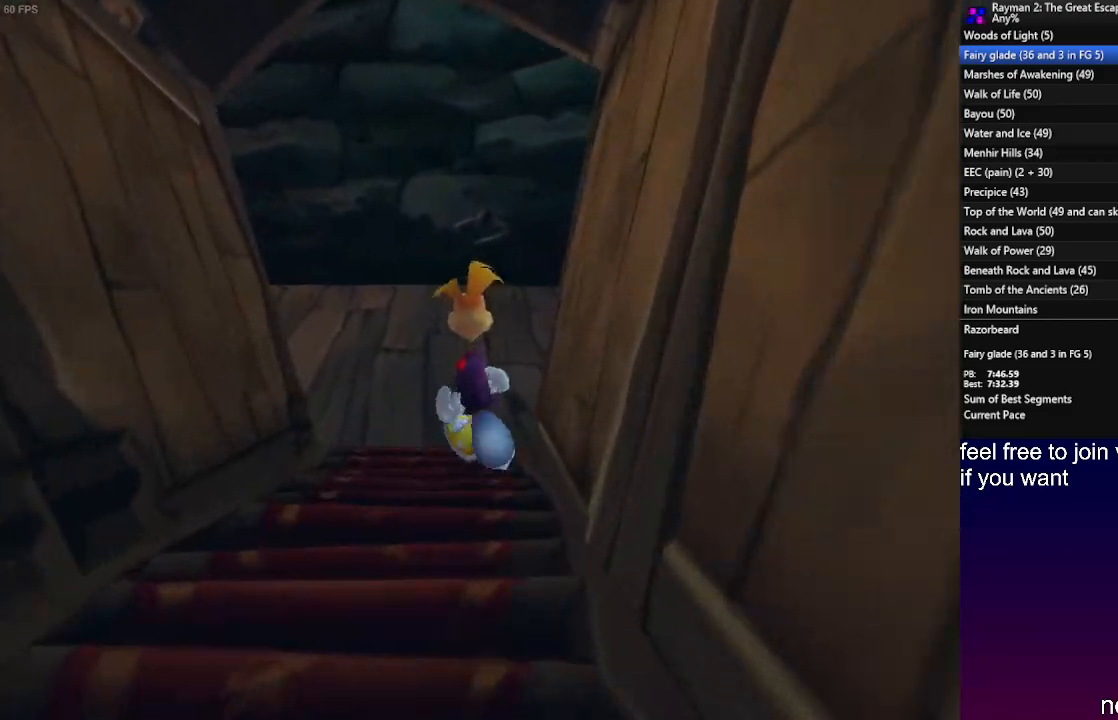
{"dt_ms": 500, "buttons": ["L1"], "left_stick": "up", "right_stick": "center", "events": [[167, "L1", "down"]]}
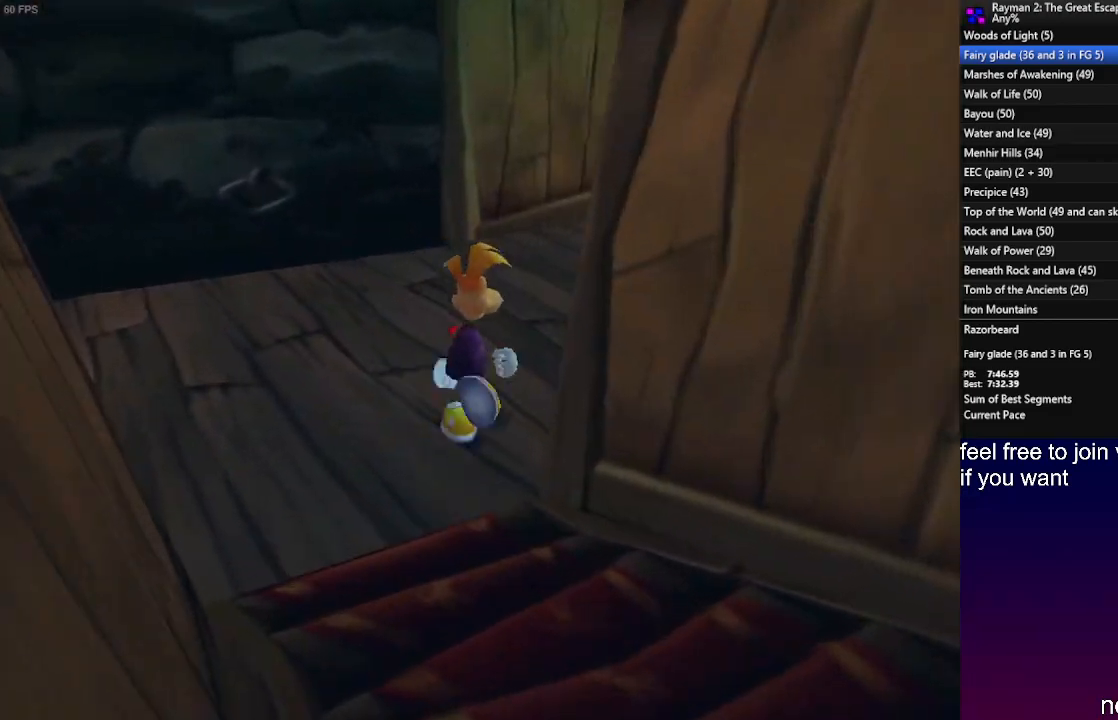
{"dt_ms": 500, "buttons": ["L1"], "left_stick": "up", "right_stick": "center", "events": []}
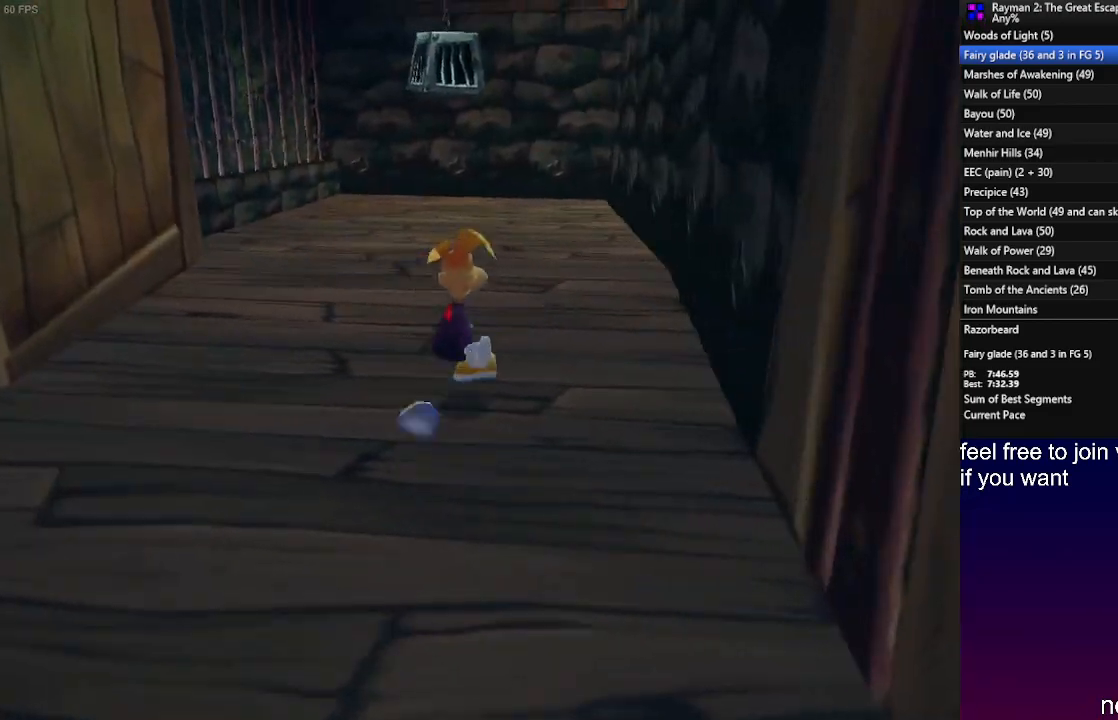
{"dt_ms": 500, "buttons": [], "left_stick": "up", "right_stick": "center", "events": [[50, "L1", "up"]]}
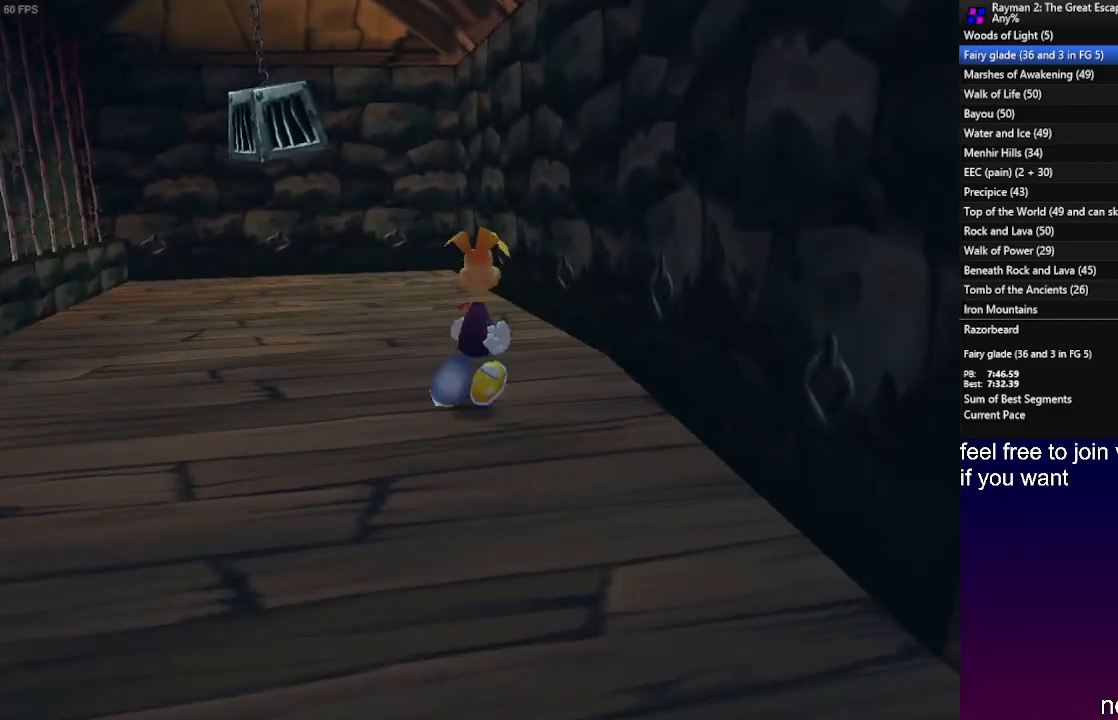
{"dt_ms": 500, "buttons": [], "left_stick": "up", "right_stick": "center", "events": []}
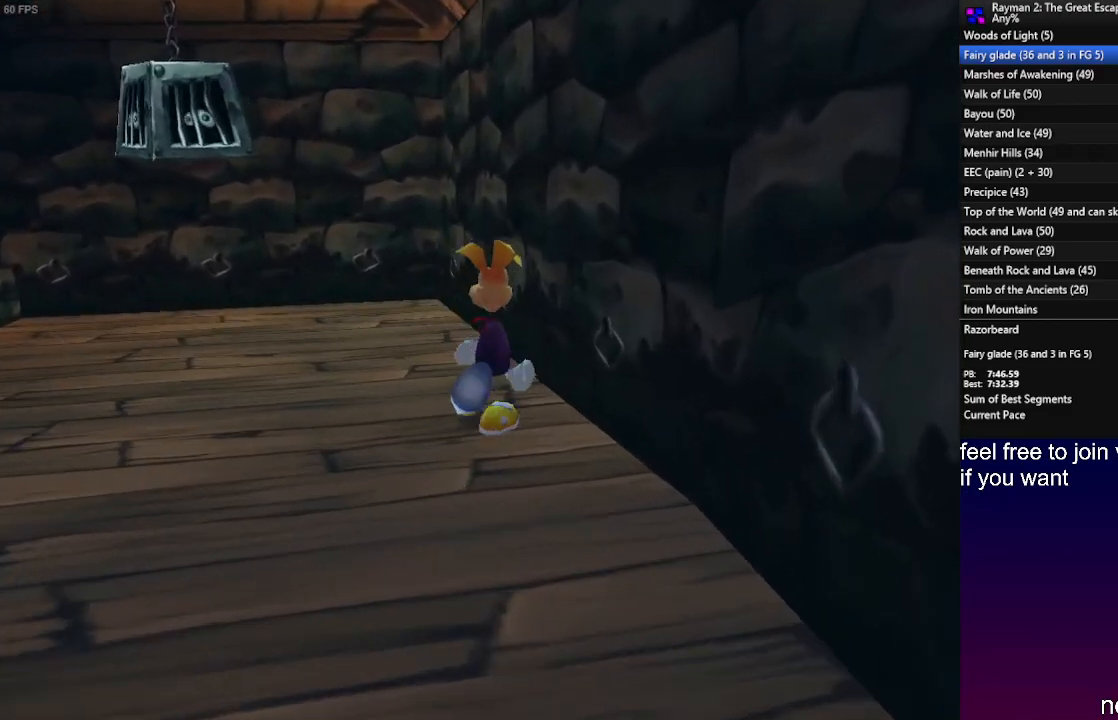
{"dt_ms": 500, "buttons": [], "left_stick": "up", "right_stick": "center", "events": []}
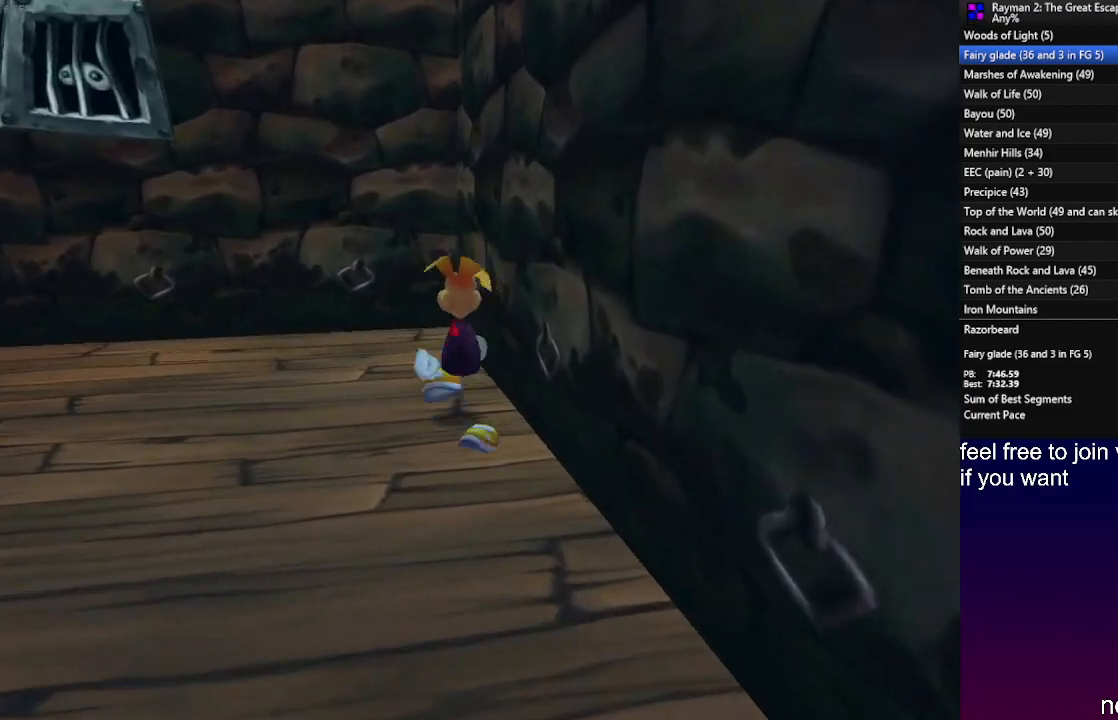
{"dt_ms": 500, "buttons": [], "left_stick": "up", "right_stick": "center", "events": []}
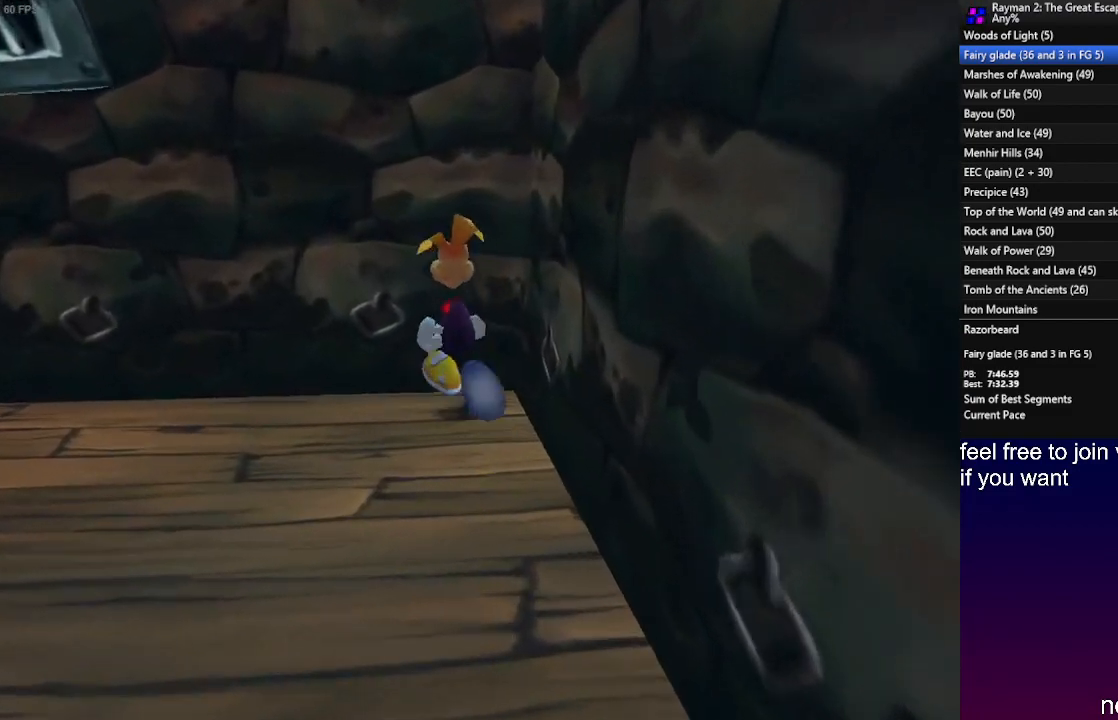
{"dt_ms": 500, "buttons": ["R2"], "left_stick": "up-right", "right_stick": "center", "events": [[33, "left_stick", "up-right"], [267, "R2", "down"]]}
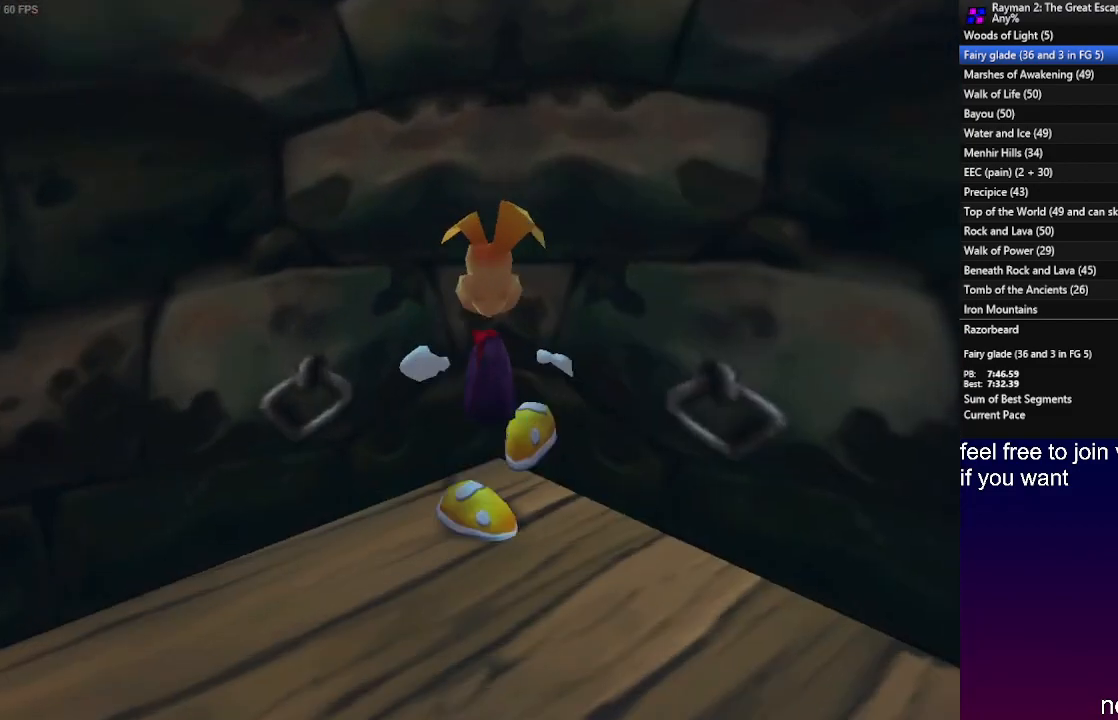
{"dt_ms": 500, "buttons": ["R2"], "left_stick": "center", "right_stick": "center", "events": [[250, "left_stick", "up"], [467, "left_stick", "center"]]}
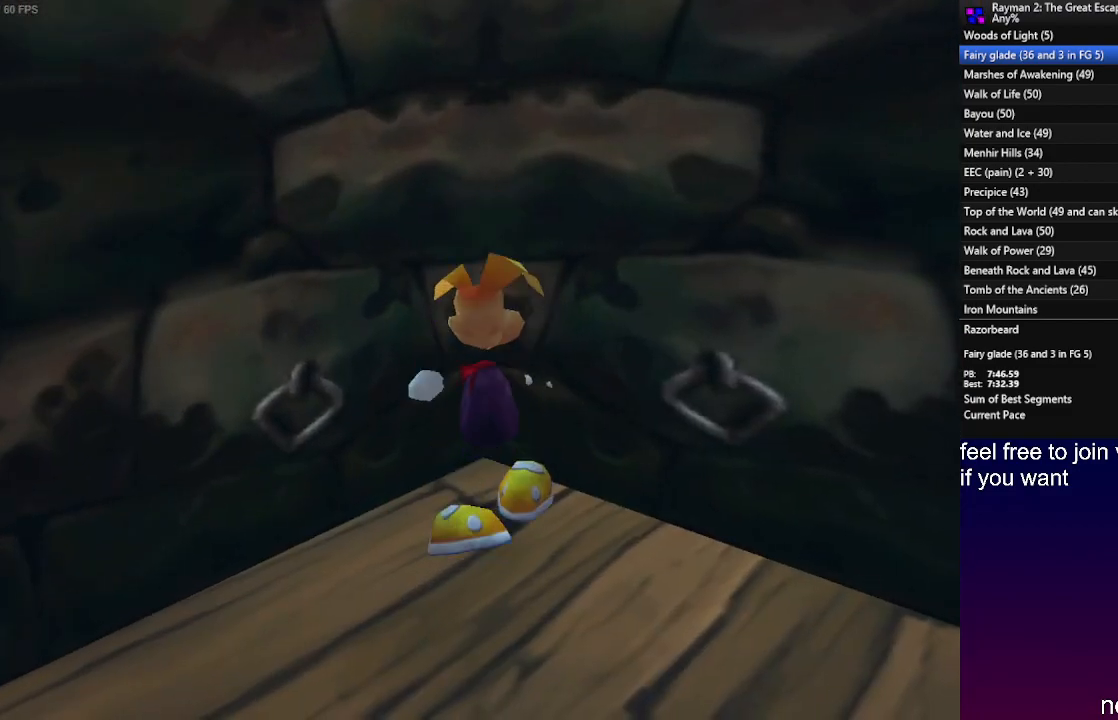
{"dt_ms": 500, "buttons": ["R2"], "left_stick": "center", "right_stick": "center", "events": [[50, "L1", "down"], [417, "L1", "up"]]}
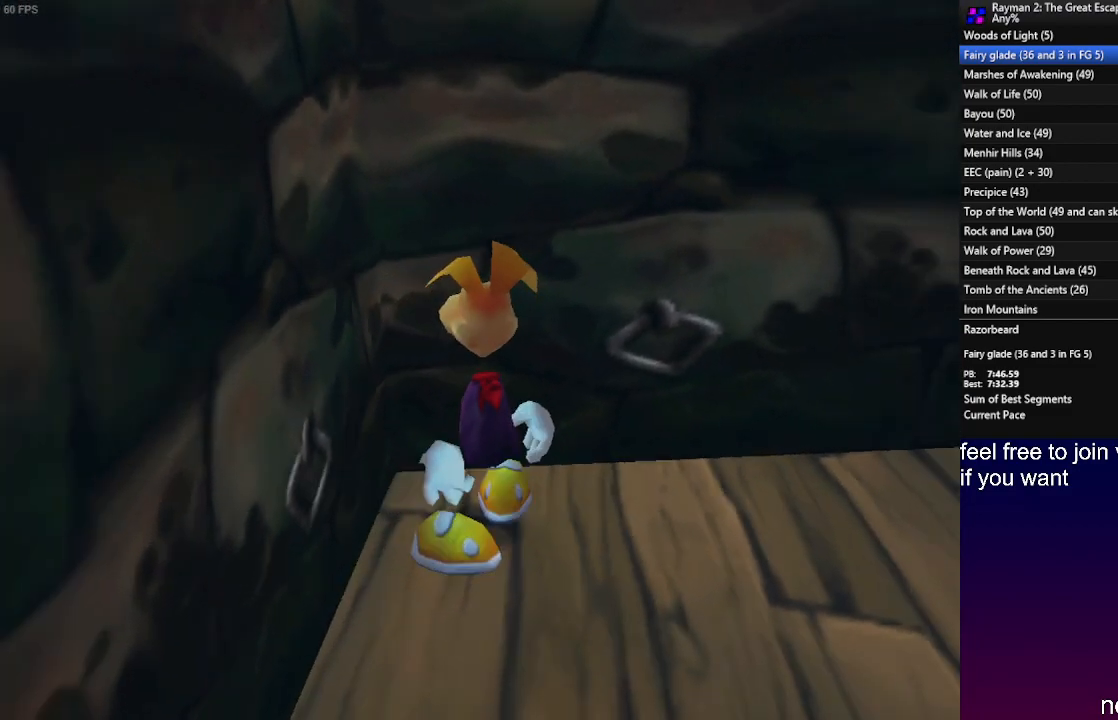
{"dt_ms": 500, "buttons": ["R2"], "left_stick": "center", "right_stick": "center", "events": []}
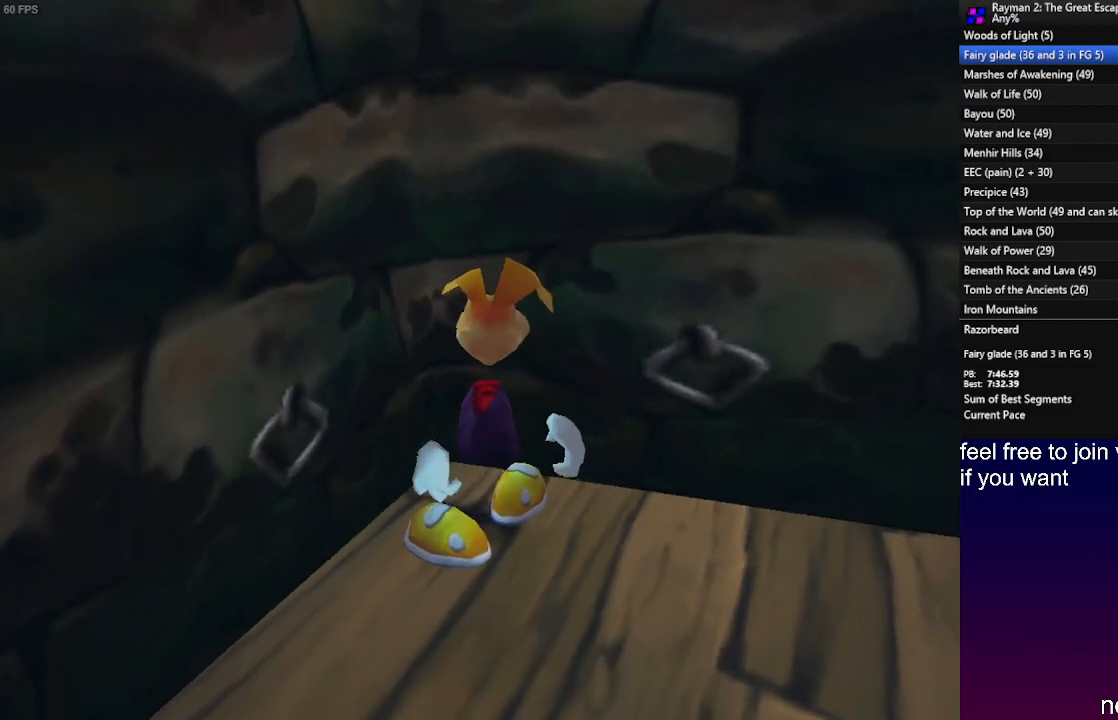
{"dt_ms": 500, "buttons": ["R2"], "left_stick": "center", "right_stick": "center", "events": []}
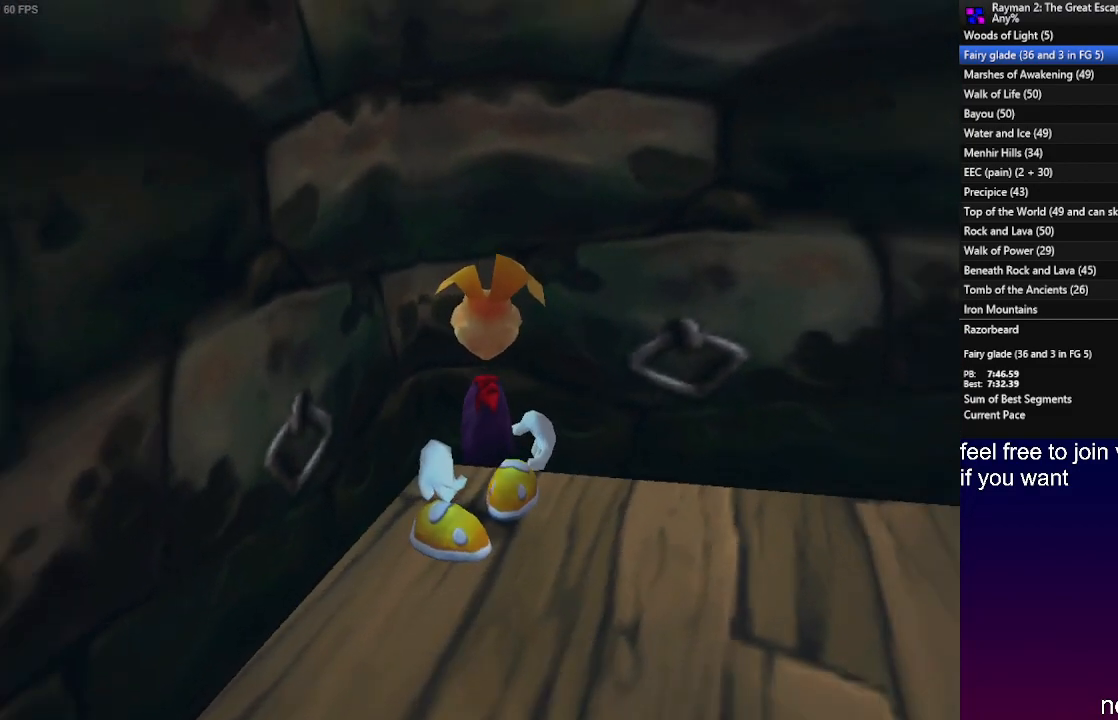
{"dt_ms": 500, "buttons": ["R2"], "left_stick": "center", "right_stick": "center", "events": [[100, "SQUARE", "down"], [183, "SQUARE", "up"]]}
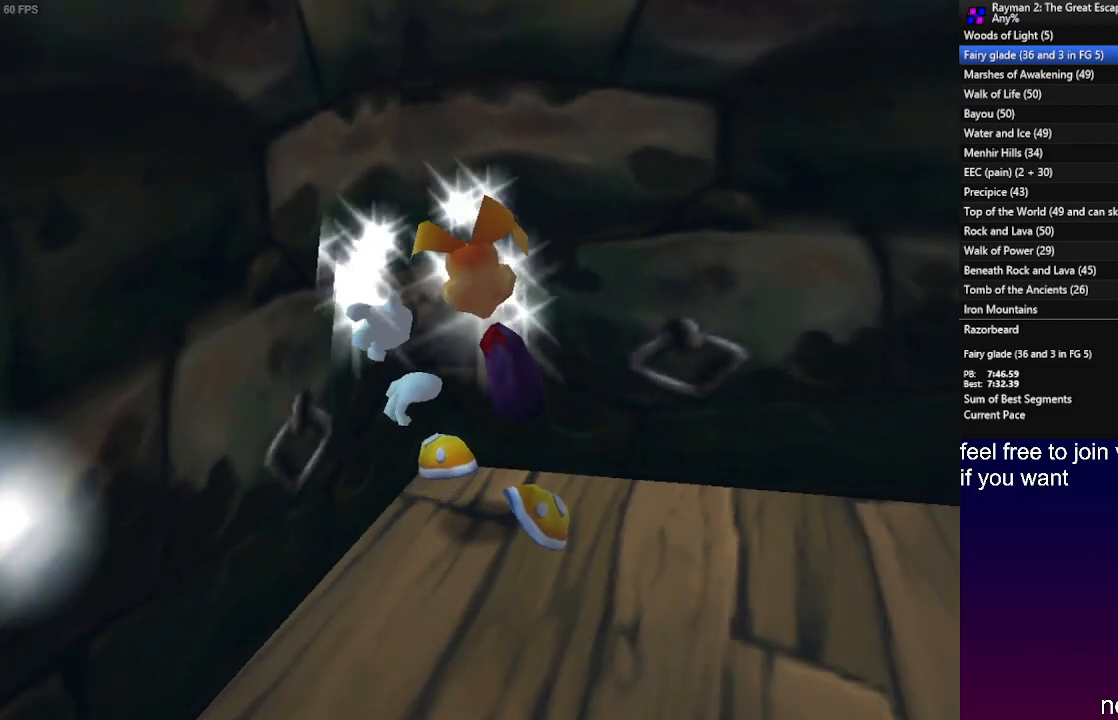
{"dt_ms": 500, "buttons": [], "left_stick": "left", "right_stick": "center", "events": [[300, "R2", "up"], [300, "left_stick", "left"]]}
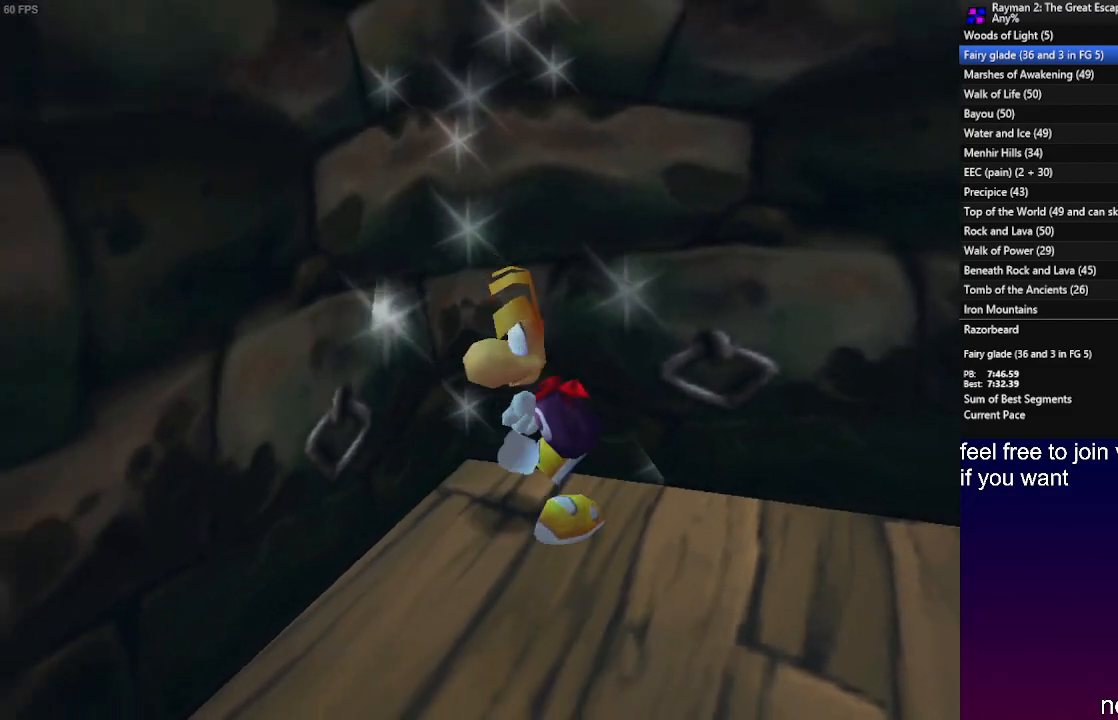
{"dt_ms": 500, "buttons": ["R2"], "left_stick": "up-right", "right_stick": "center", "events": [[250, "R2", "down"], [350, "left_stick", "center"], [467, "left_stick", "up-right"]]}
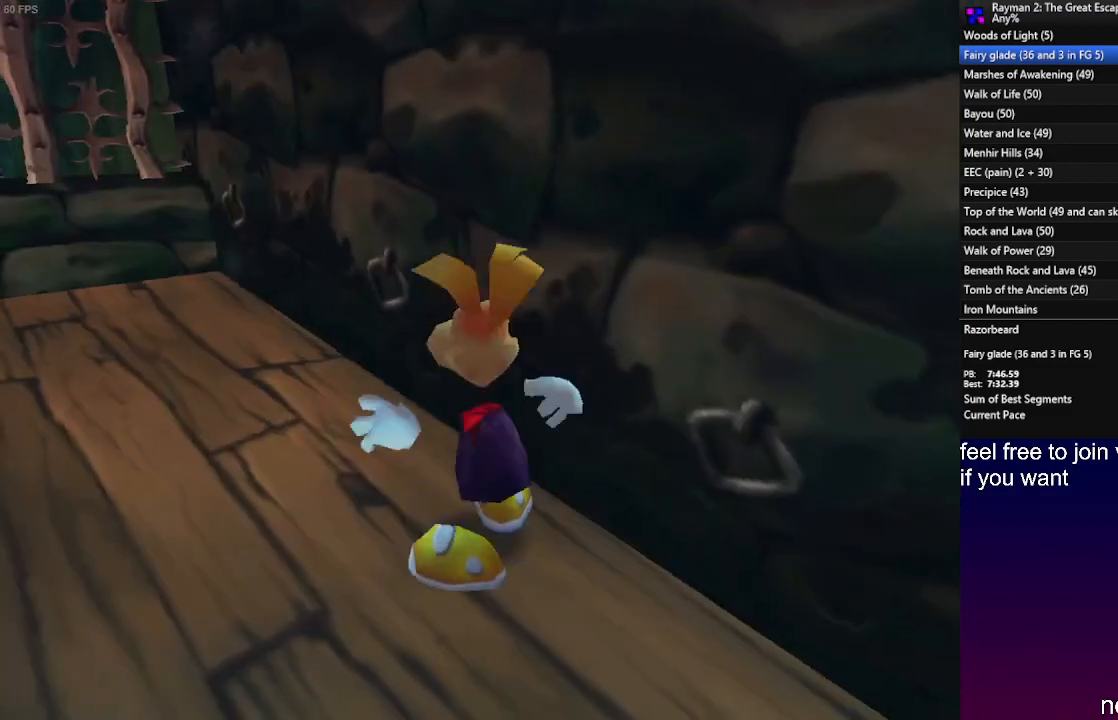
{"dt_ms": 500, "buttons": [], "left_stick": "center", "right_stick": "center", "events": [[200, "left_stick", "center"], [317, "R2", "up"]]}
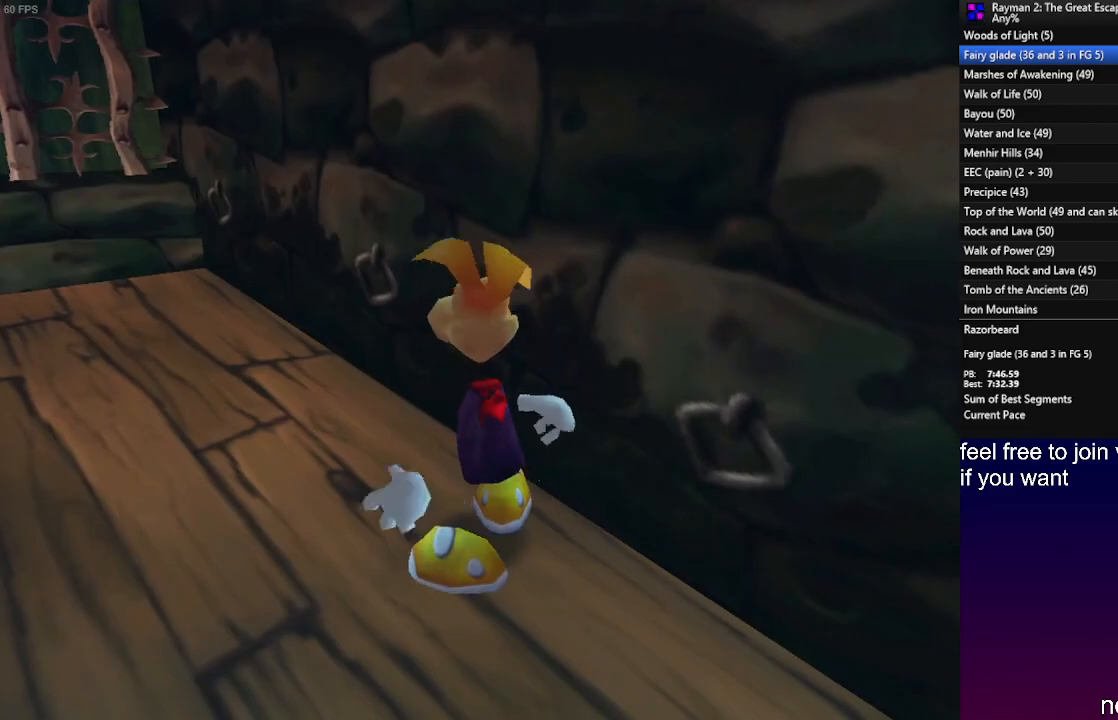
{"dt_ms": 500, "buttons": ["CROSS"], "left_stick": "center", "right_stick": "center", "events": [[17, "left_stick", "right"], [167, "left_stick", "center"], [433, "CROSS", "down"]]}
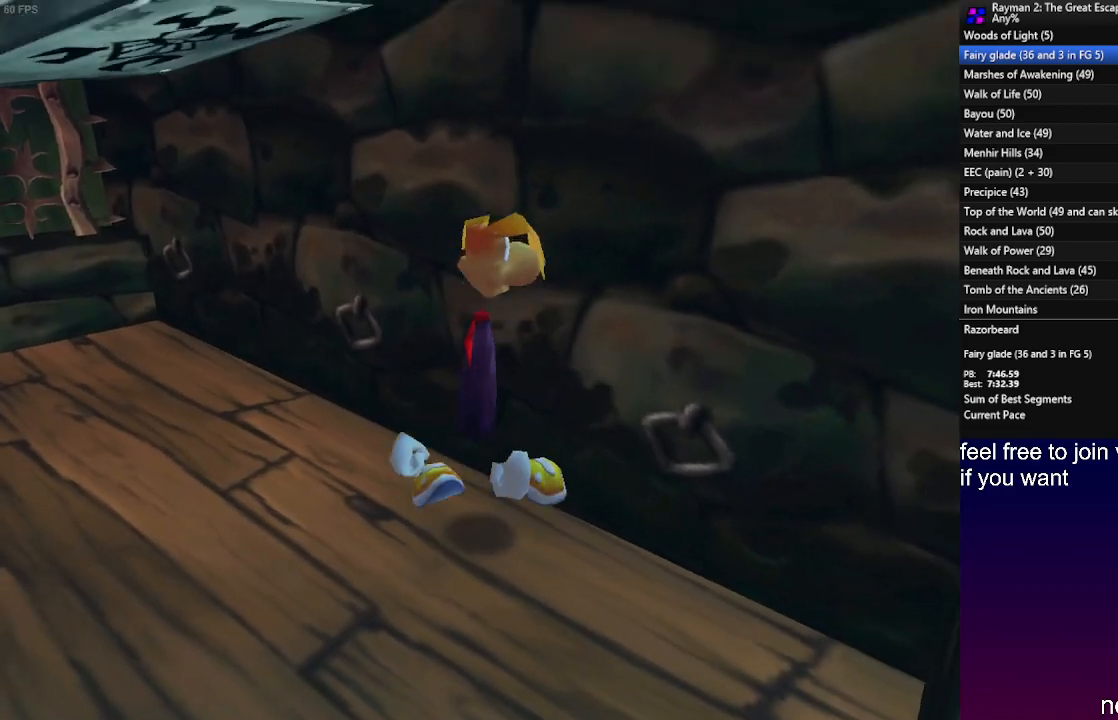
{"dt_ms": 500, "buttons": [], "left_stick": "up-left", "right_stick": "center", "events": [[117, "left_stick", "up-left"], [383, "CROSS", "up"]]}
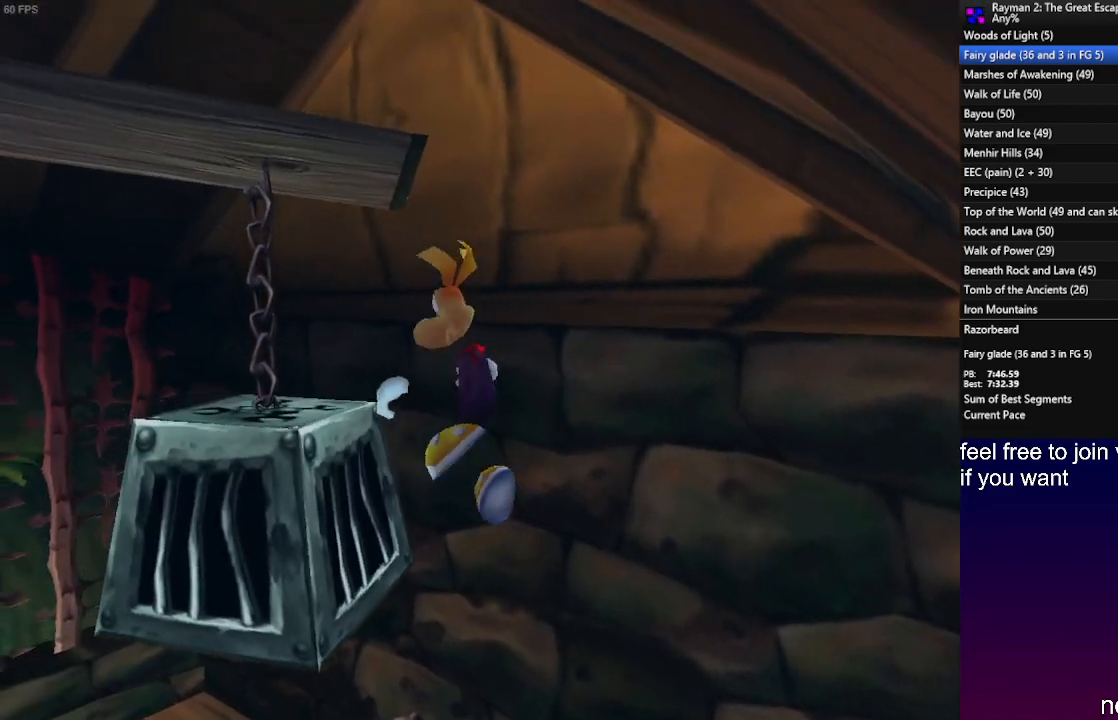
{"dt_ms": 500, "buttons": [], "left_stick": "down-right", "right_stick": "center", "events": [[50, "CROSS", "down"], [167, "left_stick", "up"], [317, "CROSS", "up"], [317, "left_stick", "center"], [450, "left_stick", "down-right"]]}
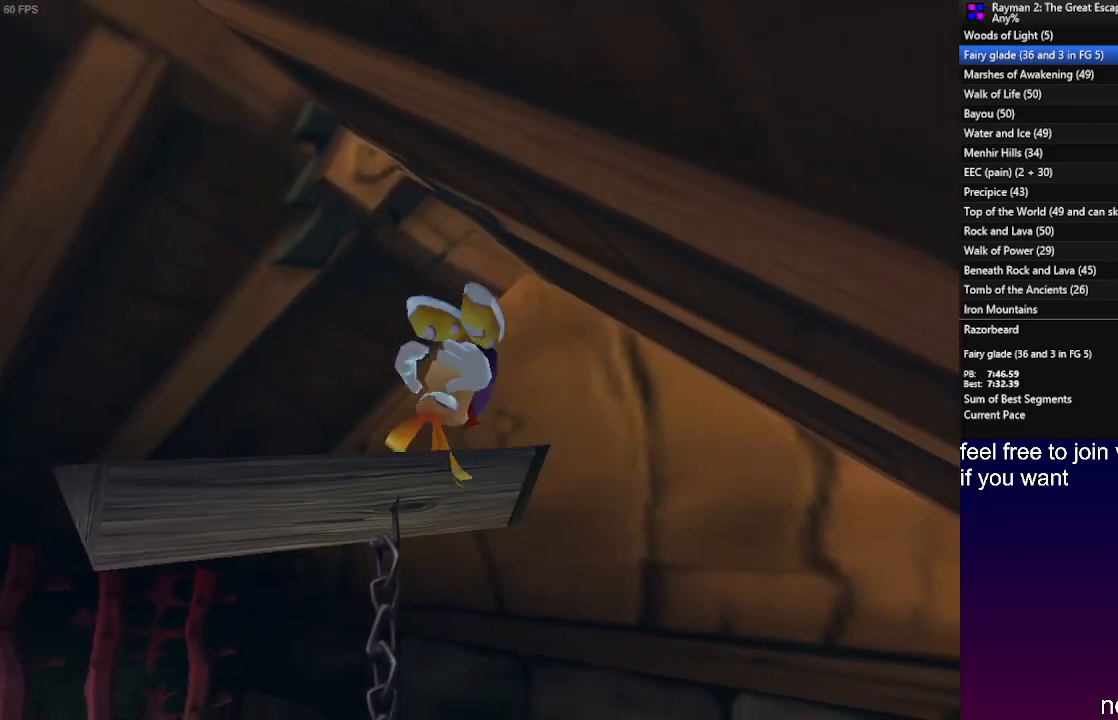
{"dt_ms": 500, "buttons": ["R1"], "left_stick": "down-right", "right_stick": "center", "events": [[117, "CROSS", "down"], [183, "CROSS", "up"], [250, "CROSS", "down"], [367, "CROSS", "up"], [483, "R1", "down"]]}
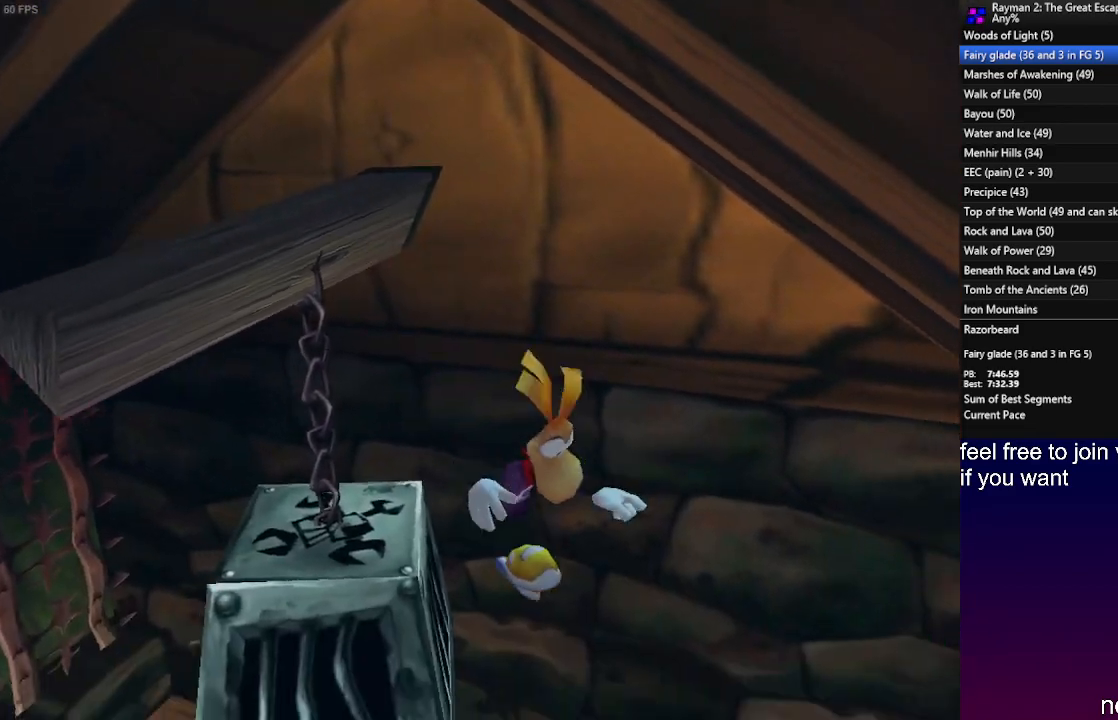
{"dt_ms": 500, "buttons": [], "left_stick": "up-left", "right_stick": "center", "events": [[67, "R1", "up"], [100, "left_stick", "right"], [133, "R1", "down"], [200, "left_stick", "up-right"], [250, "R1", "up"], [333, "R1", "down"], [400, "R1", "up"], [467, "left_stick", "up-left"]]}
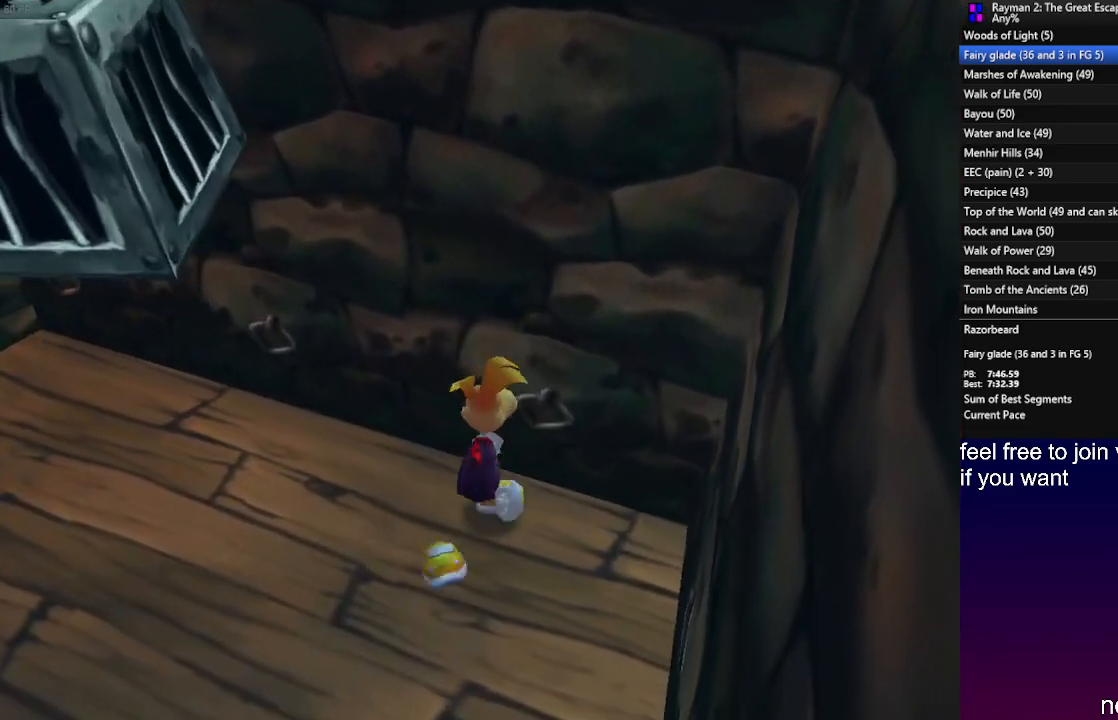
{"dt_ms": 500, "buttons": [], "left_stick": "up-left", "right_stick": "center", "events": [[33, "CROSS", "down"], [500, "CROSS", "up"]]}
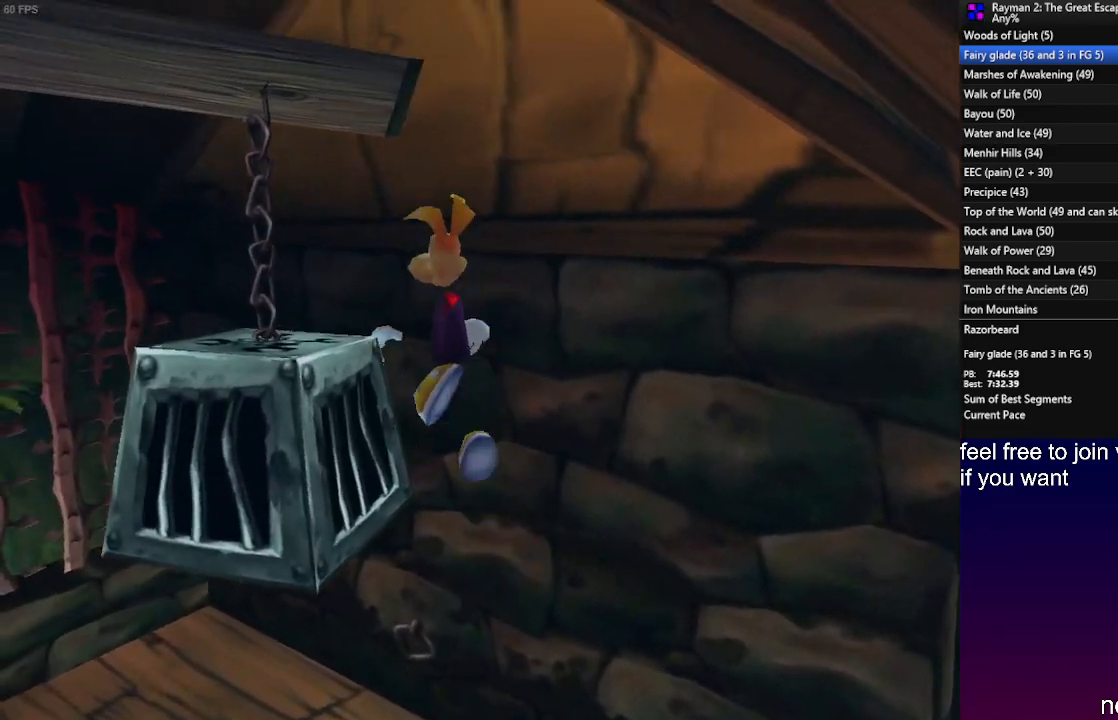
{"dt_ms": 500, "buttons": ["CROSS"], "left_stick": "down-right", "right_stick": "center", "events": [[50, "left_stick", "up"], [117, "CROSS", "down"], [250, "left_stick", "up-right"], [383, "CROSS", "up"], [433, "left_stick", "down-right"], [483, "CROSS", "down"]]}
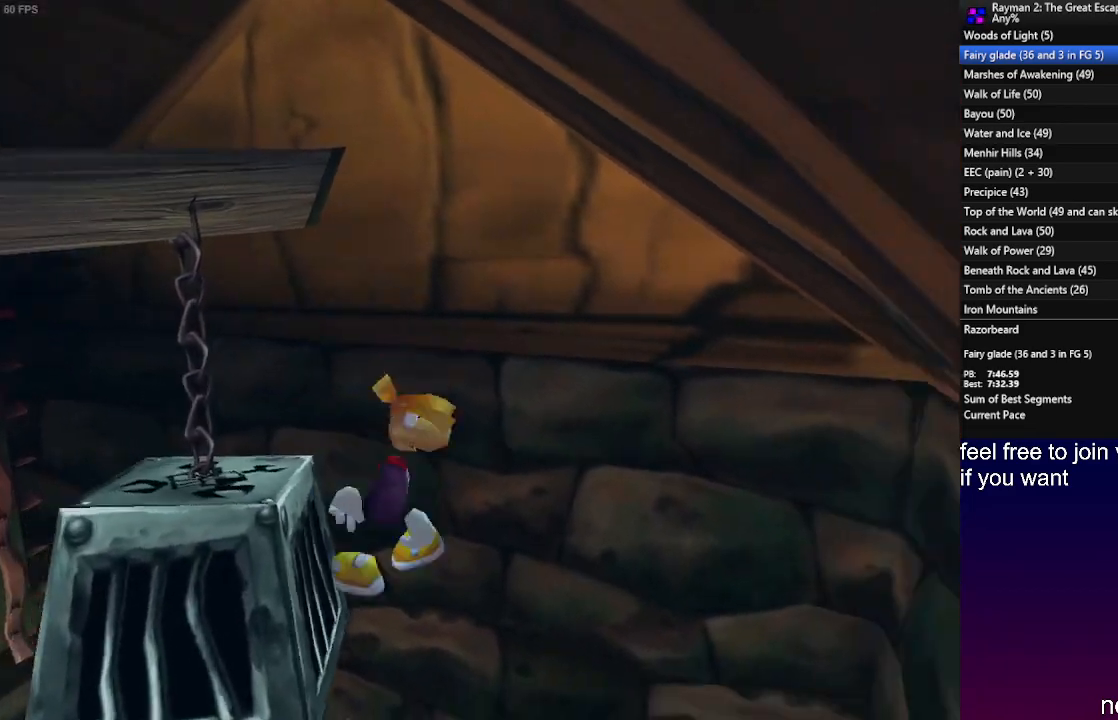
{"dt_ms": 1000, "buttons": ["CROSS"], "left_stick": "up-left", "right_stick": "center"}